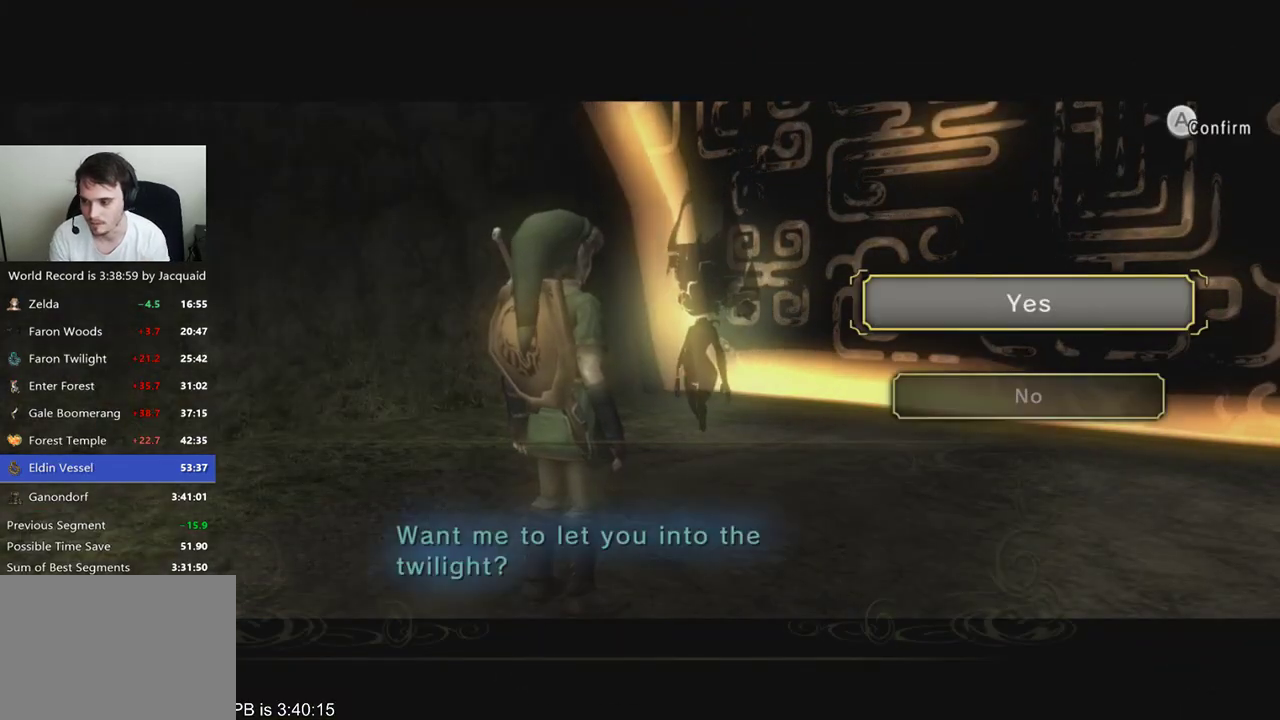
Gameplay with a controller (Xbox layout); each line is a JSON object with the inputs held at the frame after it. "events" lists button and stick changes between this image and that frame as [ms after this image, input, new state], when the widget could be followed in between. Not read: L3 R3.
{"buttons": ["B"], "left_stick": "center", "right_stick": "center", "events": [[133, "B", "down"], [200, "B", "up"], [367, "R2", "down"], [433, "R2", "up"], [467, "B", "down"]]}
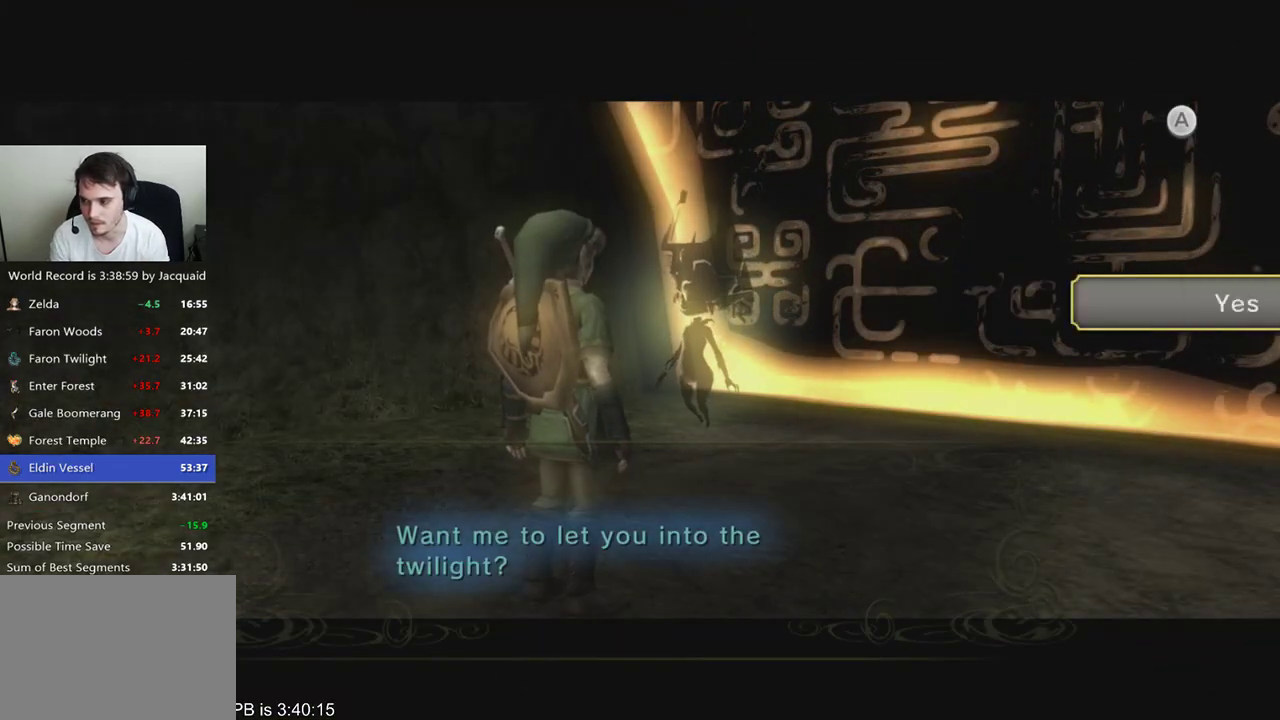
{"buttons": ["START"], "left_stick": "center", "right_stick": "center", "events": [[33, "B", "up"], [167, "START", "down"], [233, "START", "up"], [300, "START", "down"], [400, "START", "up"], [433, "START", "down"]]}
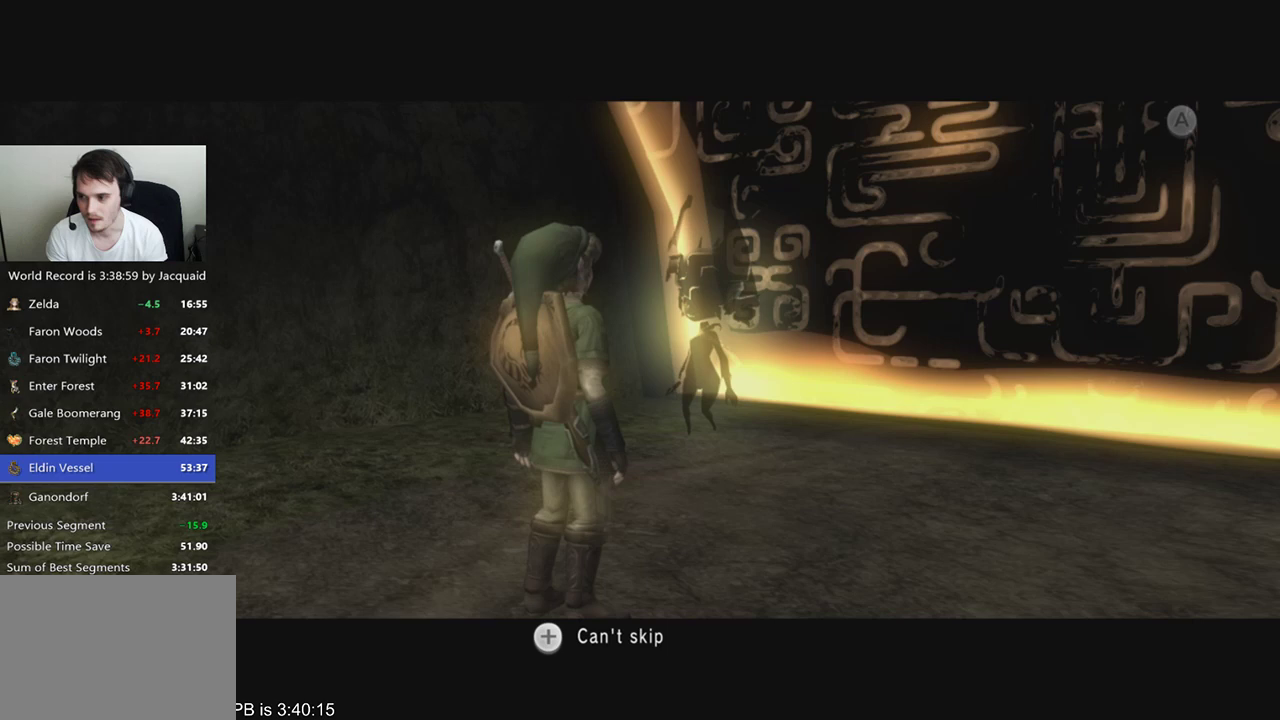
{"buttons": [], "left_stick": "center", "right_stick": "center", "events": [[33, "START", "up"], [100, "START", "down"], [167, "START", "up"], [367, "START", "down"], [433, "START", "up"]]}
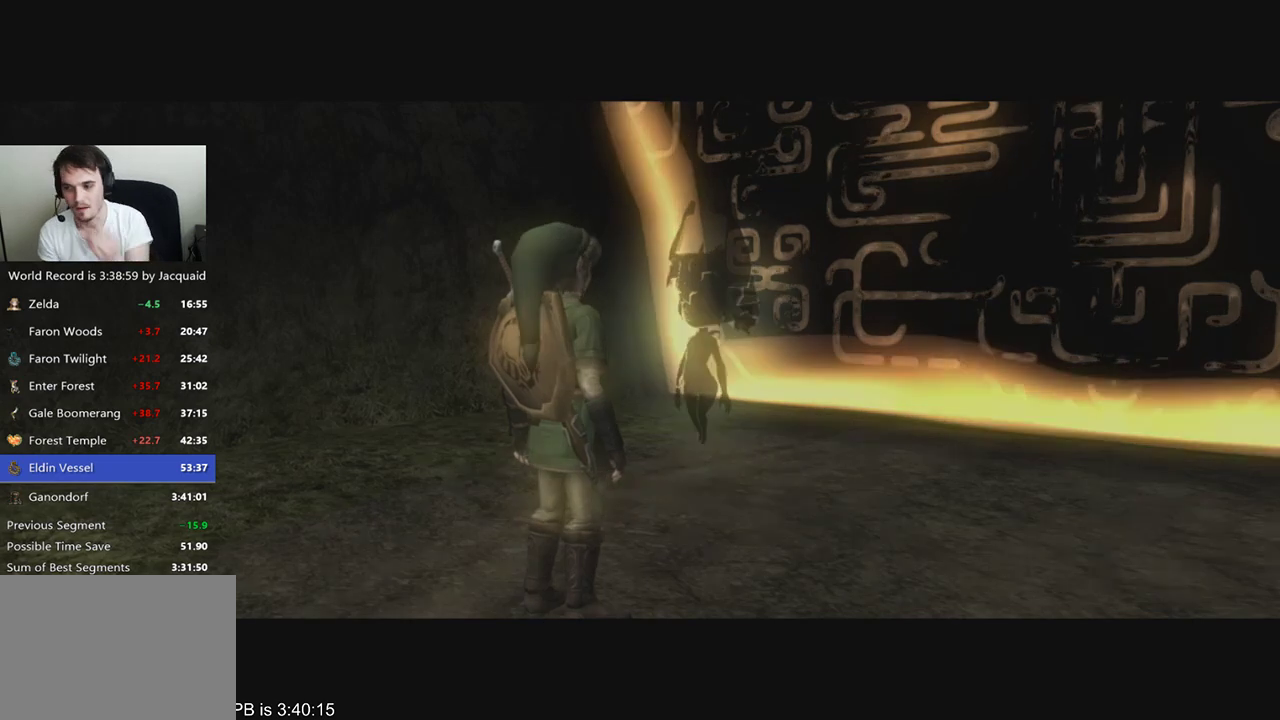
{"buttons": [], "left_stick": "center", "right_stick": "center", "events": [[33, "START", "down"], [100, "START", "up"], [300, "START", "down"], [400, "START", "up"]]}
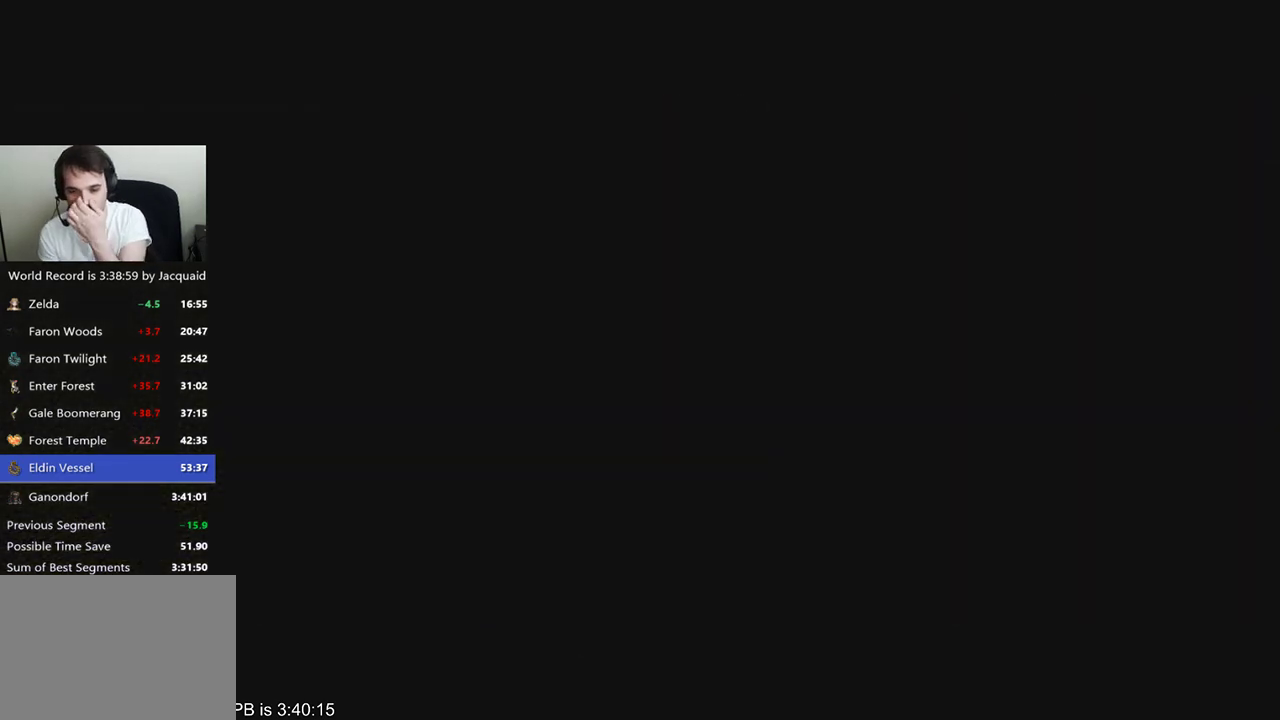
{"buttons": [], "left_stick": "center", "right_stick": "center", "events": []}
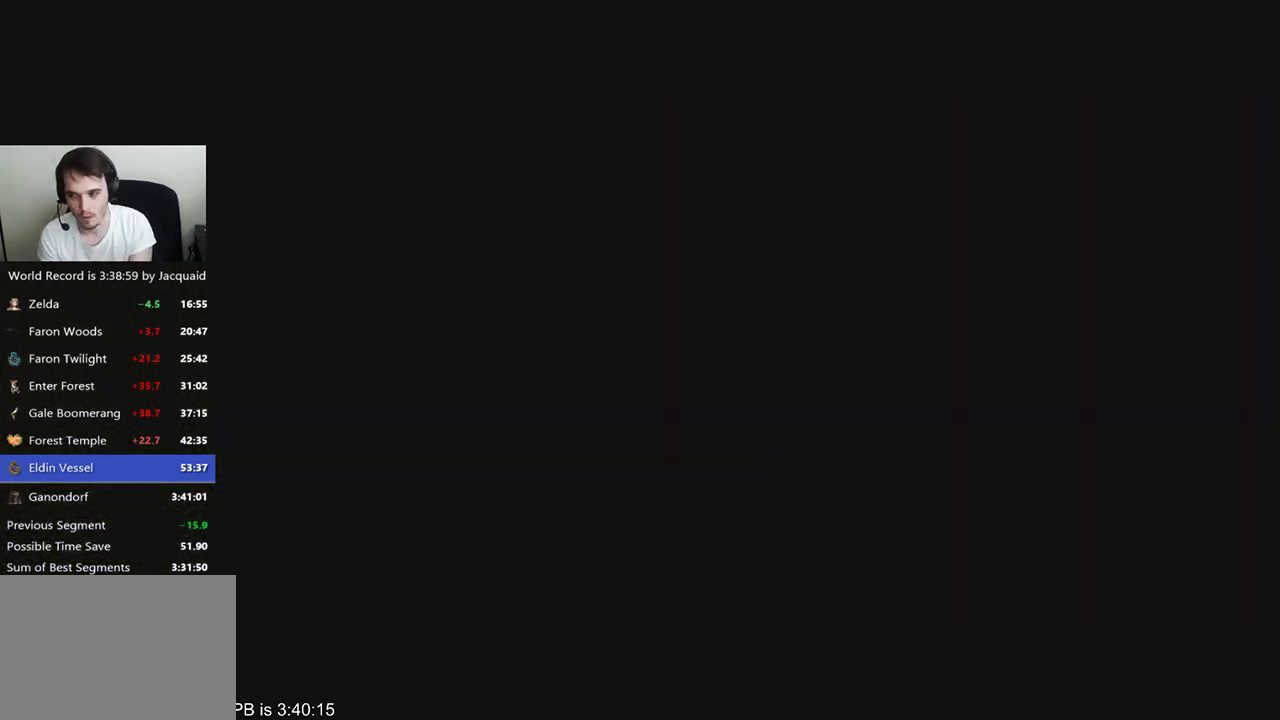
{"buttons": ["R1"], "left_stick": "center", "right_stick": "center", "events": [[267, "R1", "down"], [333, "R1", "up"], [467, "R1", "down"]]}
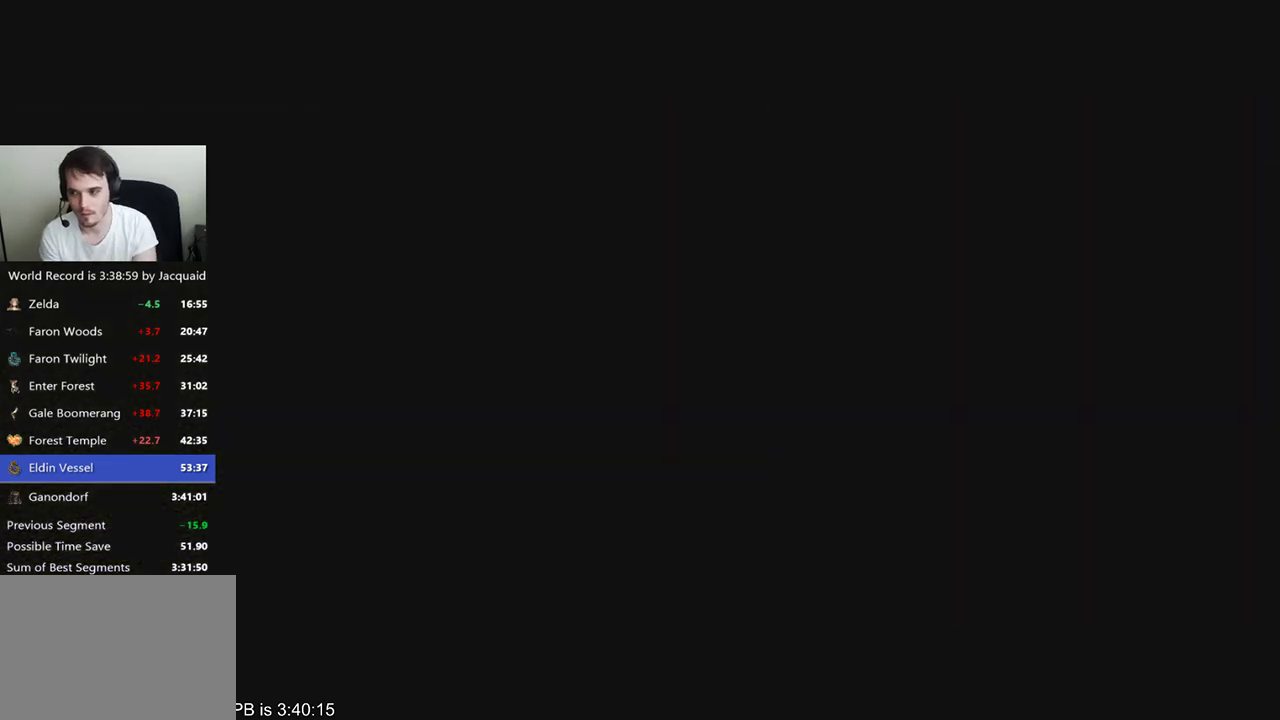
{"buttons": [], "left_stick": "center", "right_stick": "center", "events": [[100, "R1", "up"], [167, "R1", "down"], [267, "R1", "up"], [300, "R1", "down"], [433, "R1", "up"]]}
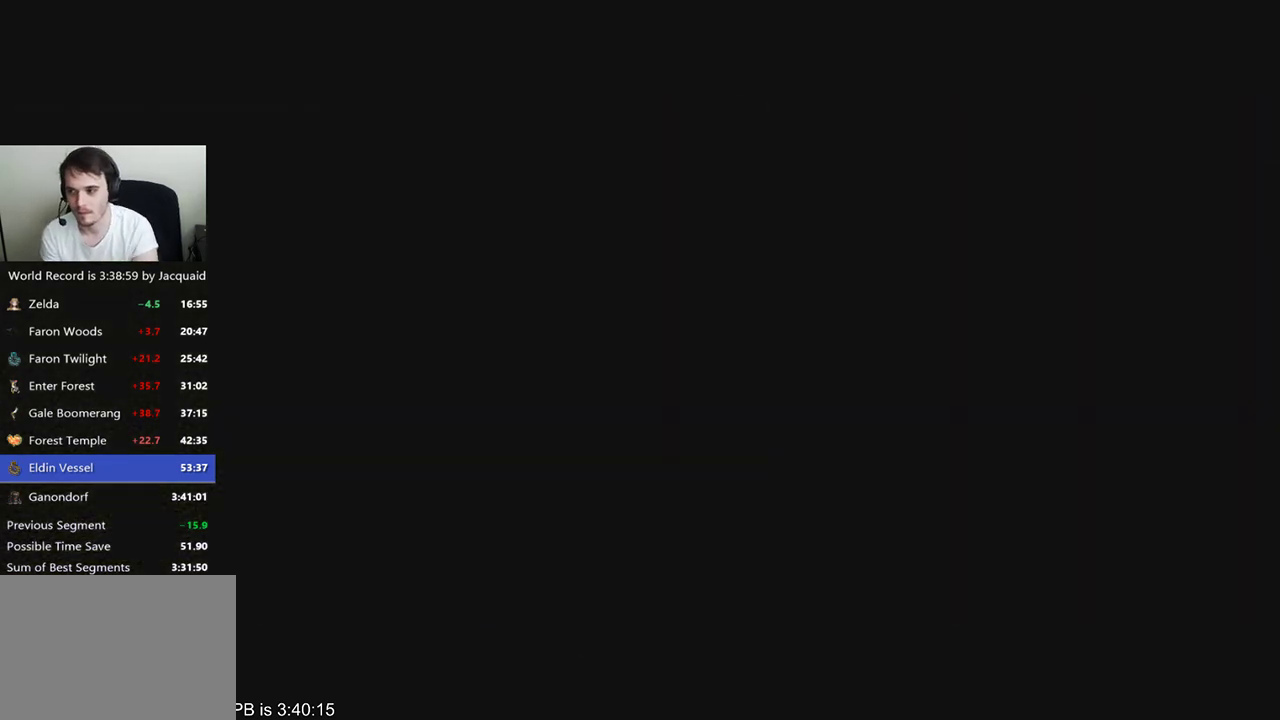
{"buttons": [], "left_stick": "center", "right_stick": "center", "events": [[33, "R1", "down"], [100, "R1", "up"], [233, "R1", "down"], [300, "R1", "up"], [433, "R1", "down"], [467, "R1", "up"]]}
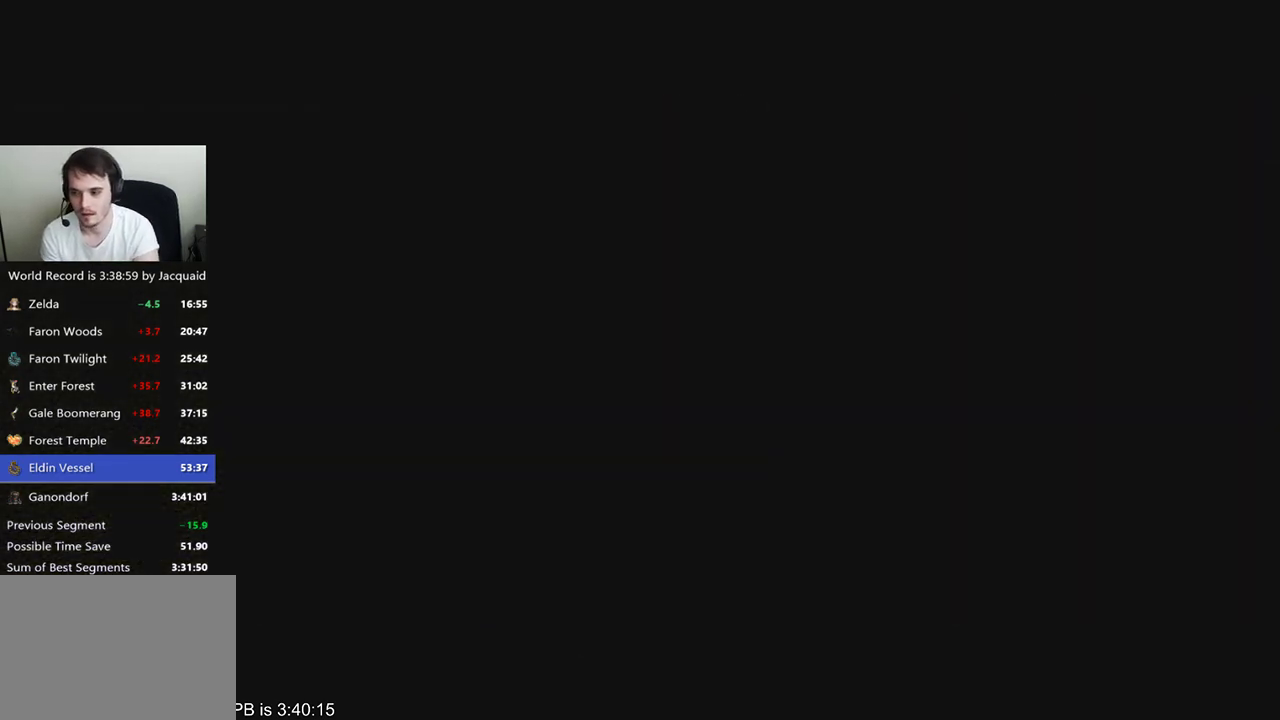
{"buttons": ["R1"], "left_stick": "center", "right_stick": "center", "events": [[100, "R1", "down"], [167, "R1", "up"], [467, "R1", "down"]]}
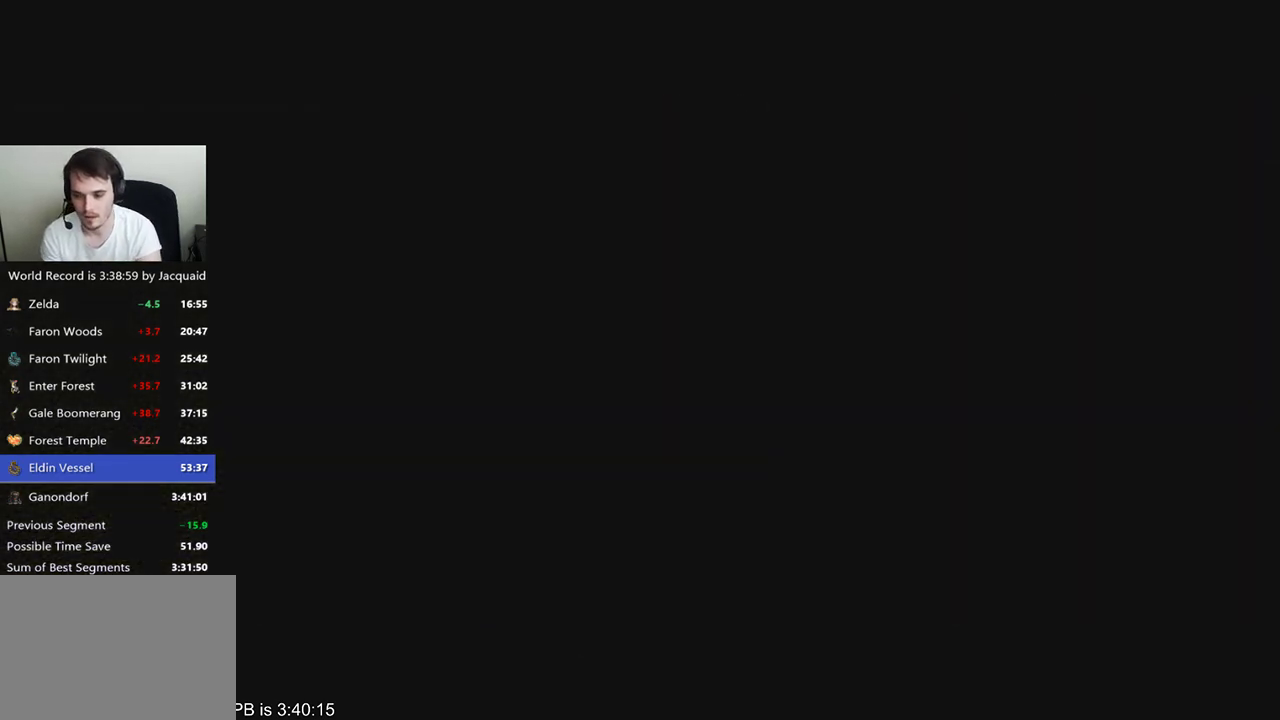
{"buttons": [], "left_stick": "center", "right_stick": "center", "events": [[33, "R1", "up"], [400, "R1", "down"], [467, "R1", "up"]]}
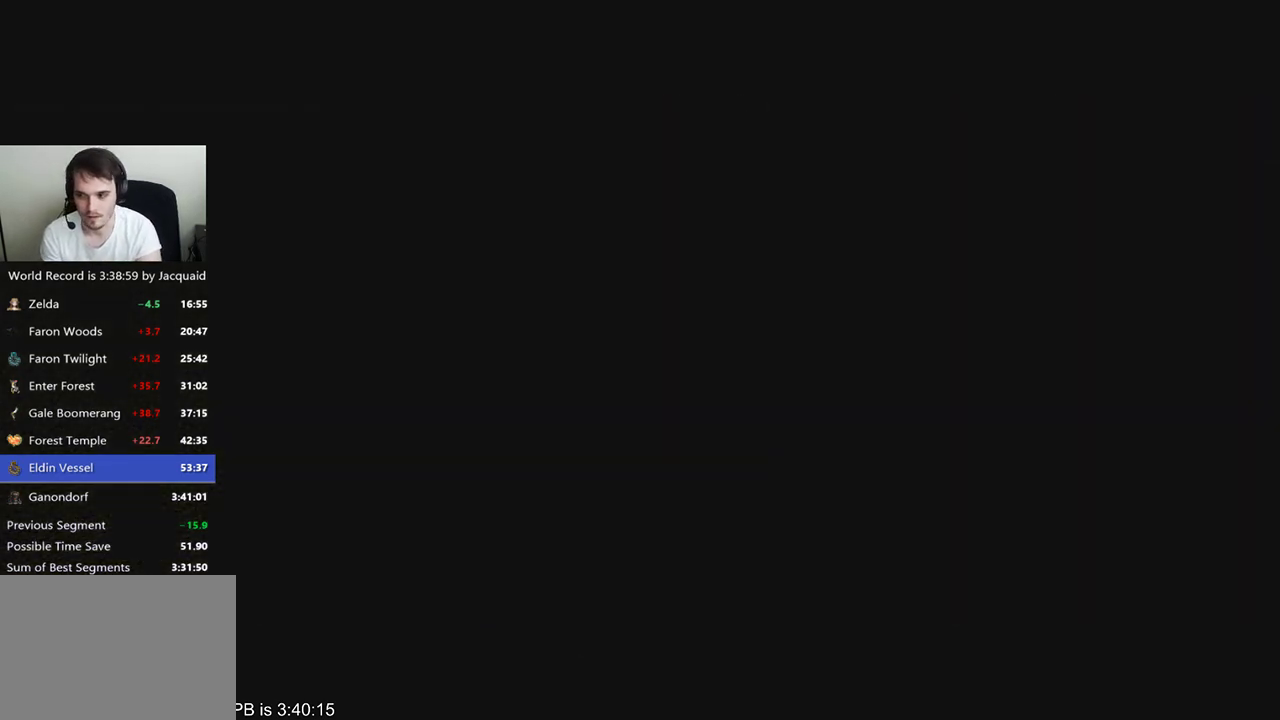
{"buttons": [], "left_stick": "center", "right_stick": "center", "events": [[333, "R1", "down"], [400, "R1", "up"]]}
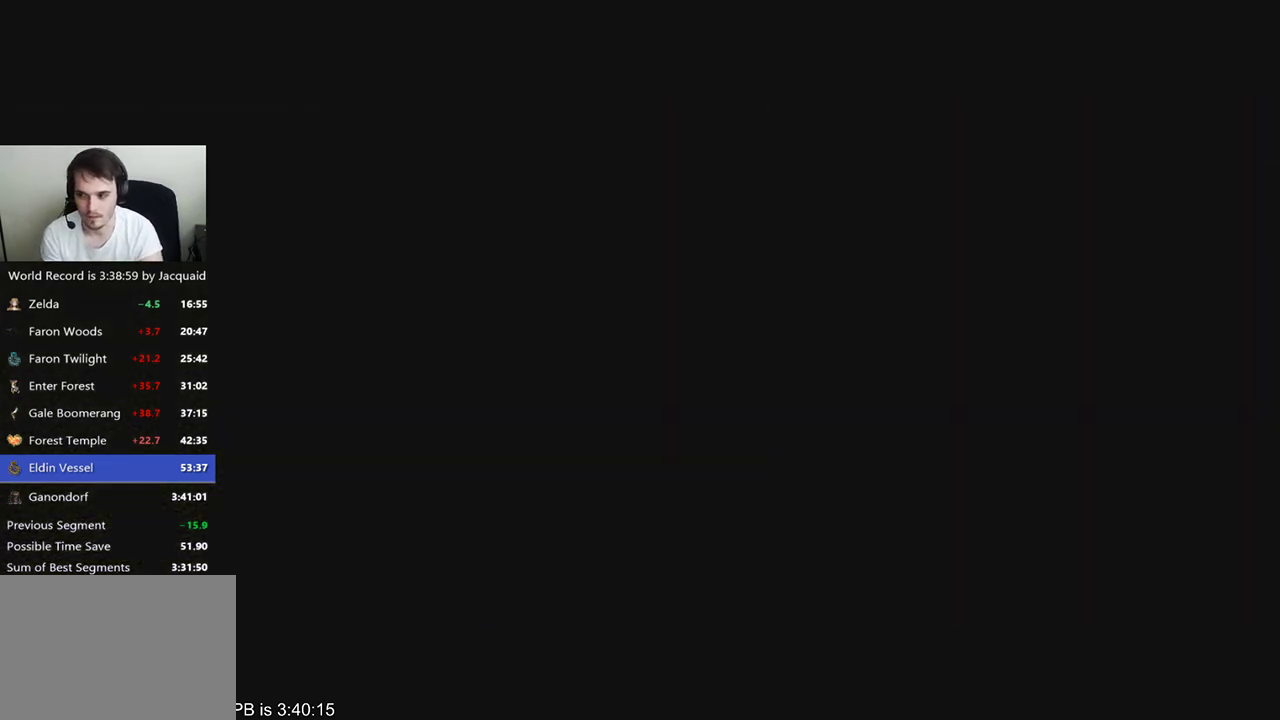
{"buttons": [], "left_stick": "center", "right_stick": "center", "events": [[67, "R1", "down"], [100, "R1", "up"], [267, "R1", "down"], [333, "R1", "up"]]}
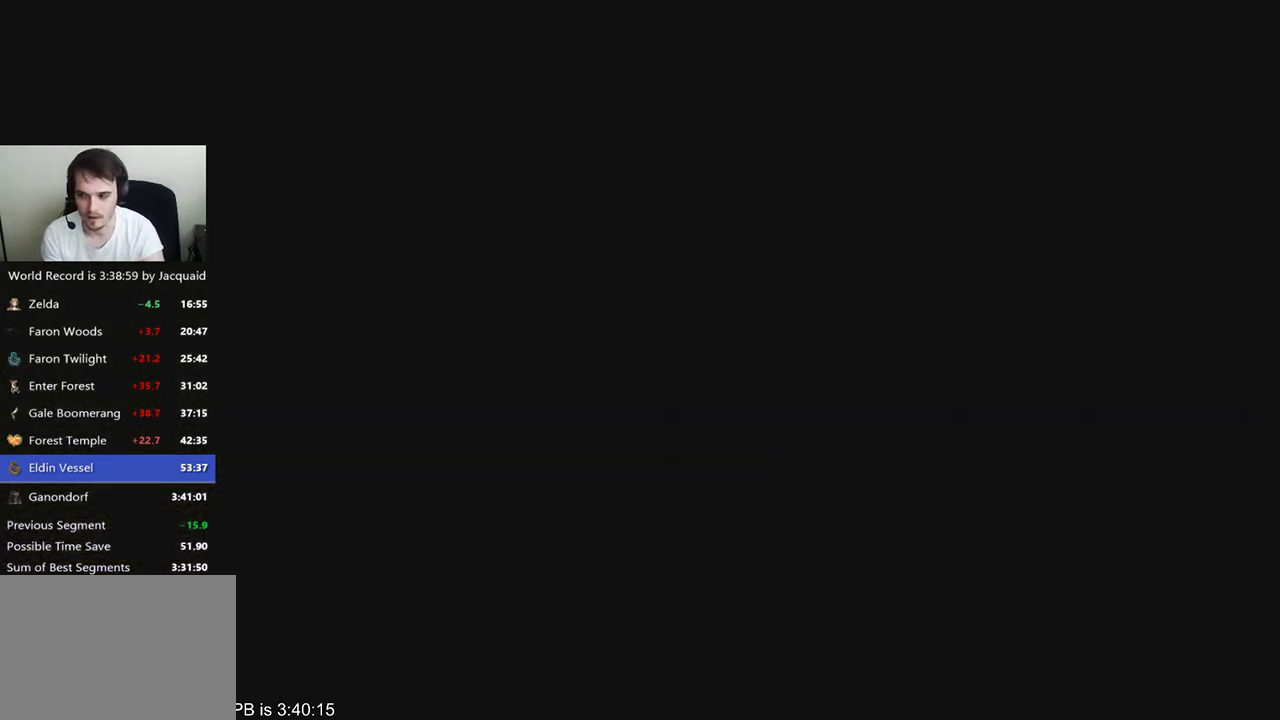
{"buttons": ["R1"], "left_stick": "center", "right_stick": "center", "events": [[33, "R1", "down"], [100, "R1", "up"], [233, "R1", "down"], [300, "R1", "up"], [467, "R1", "down"]]}
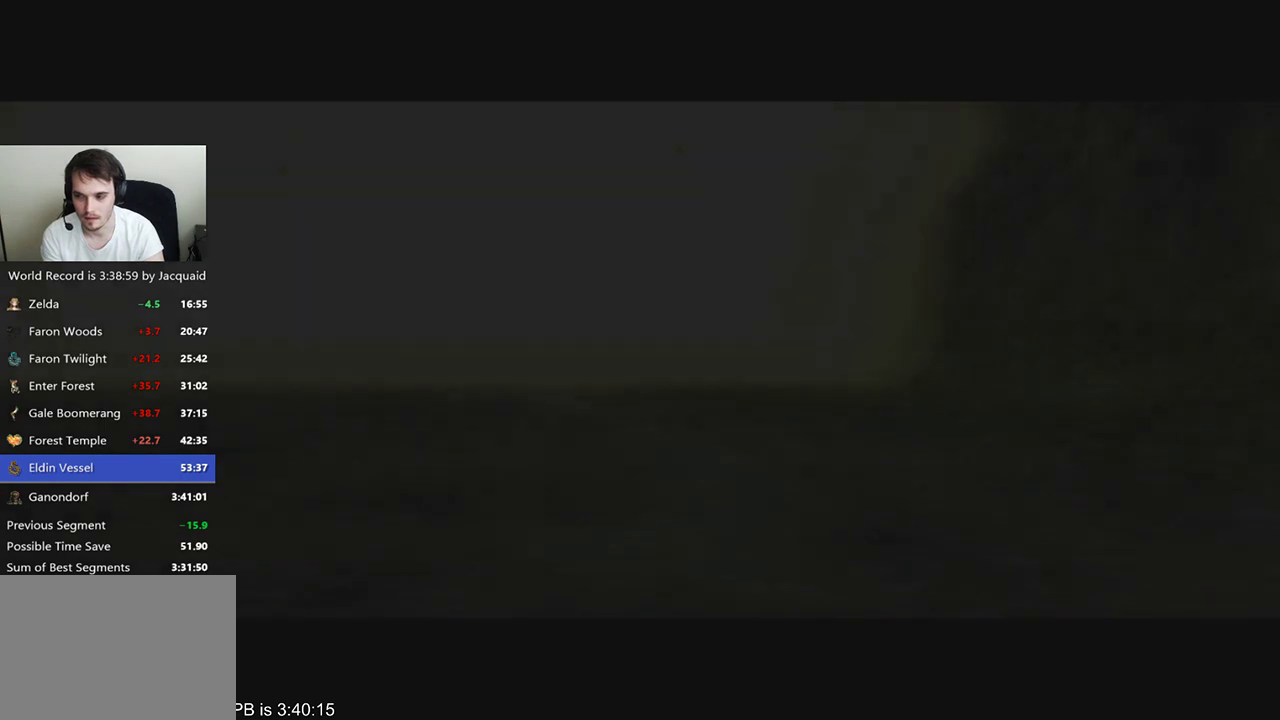
{"buttons": [], "left_stick": "center", "right_stick": "center", "events": [[67, "R1", "up"]]}
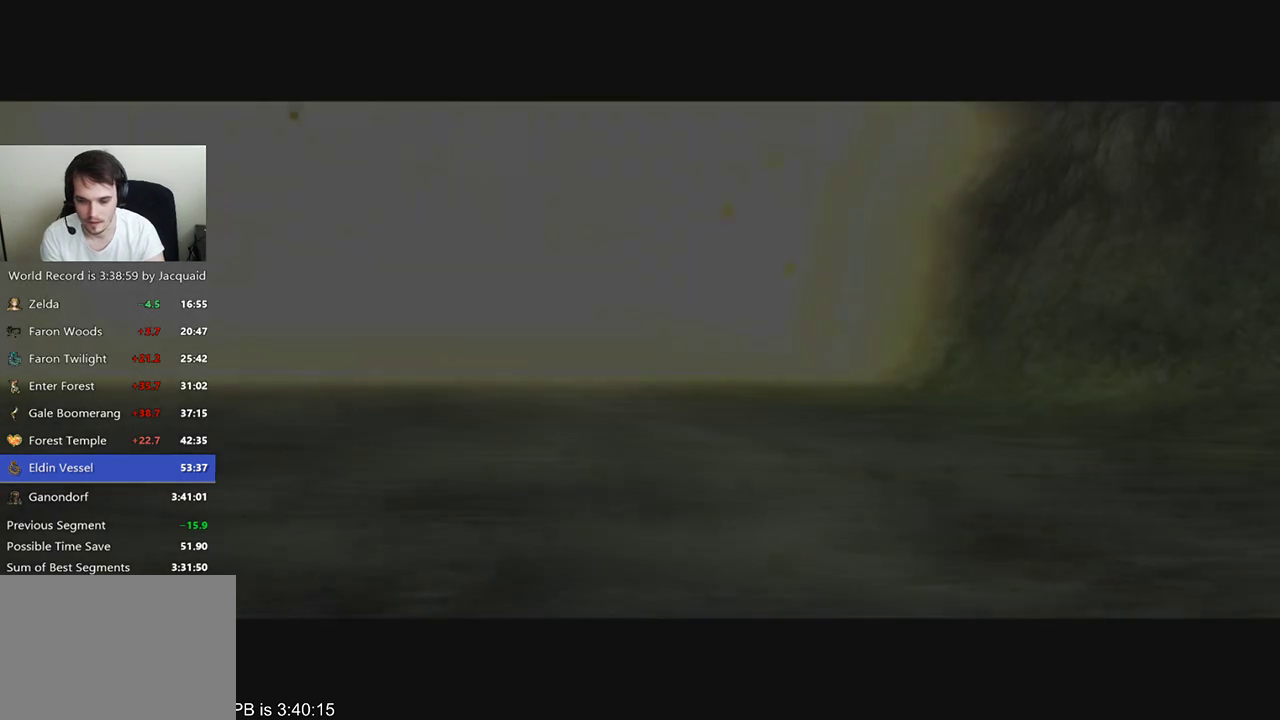
{"buttons": [], "left_stick": "center", "right_stick": "center", "events": [[200, "R1", "down"], [233, "R1", "up"]]}
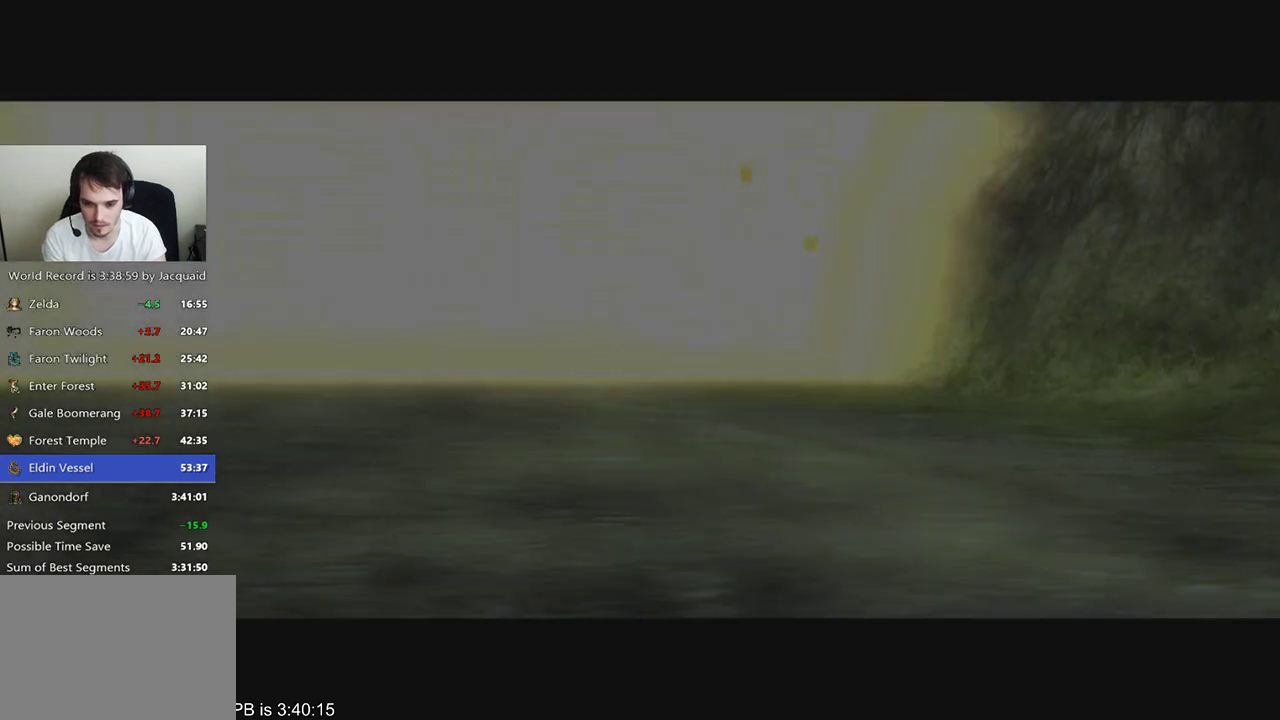
{"buttons": [], "left_stick": "center", "right_stick": "center", "events": []}
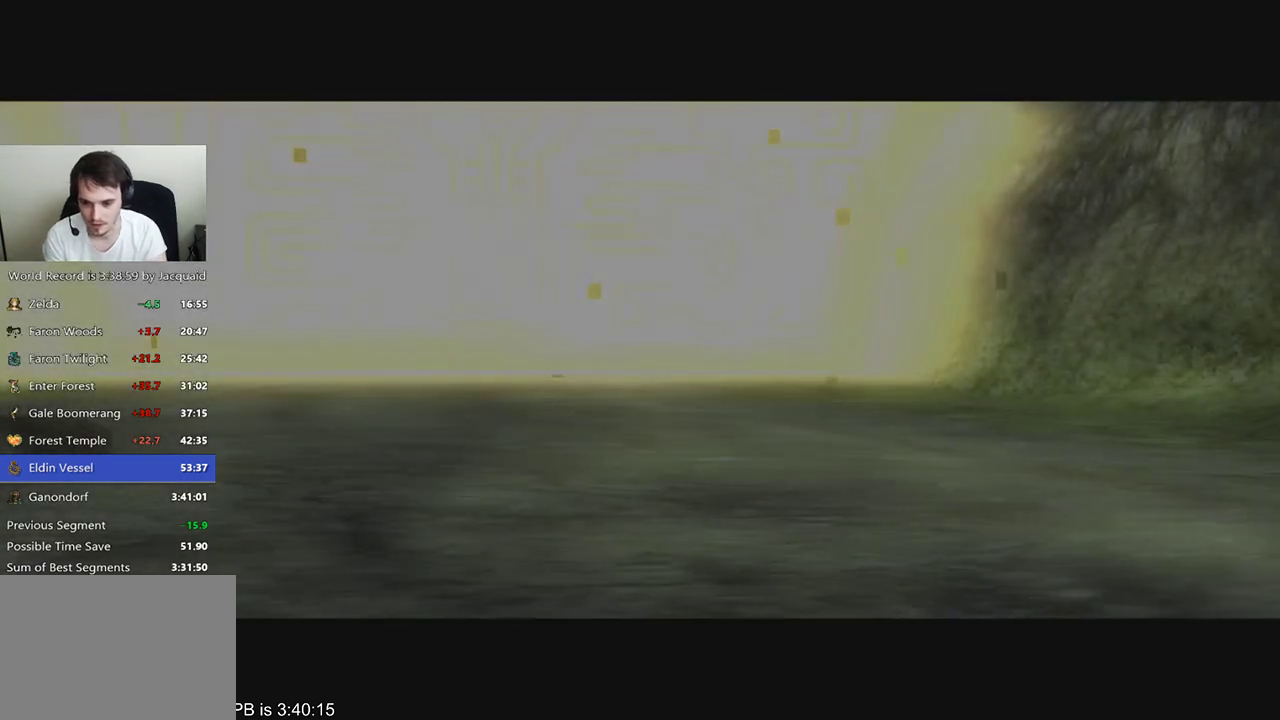
{"buttons": [], "left_stick": "center", "right_stick": "center", "events": [[33, "R1", "down"], [133, "R1", "up"], [267, "R1", "down"], [300, "R1", "up"], [433, "R1", "down"], [500, "R1", "up"]]}
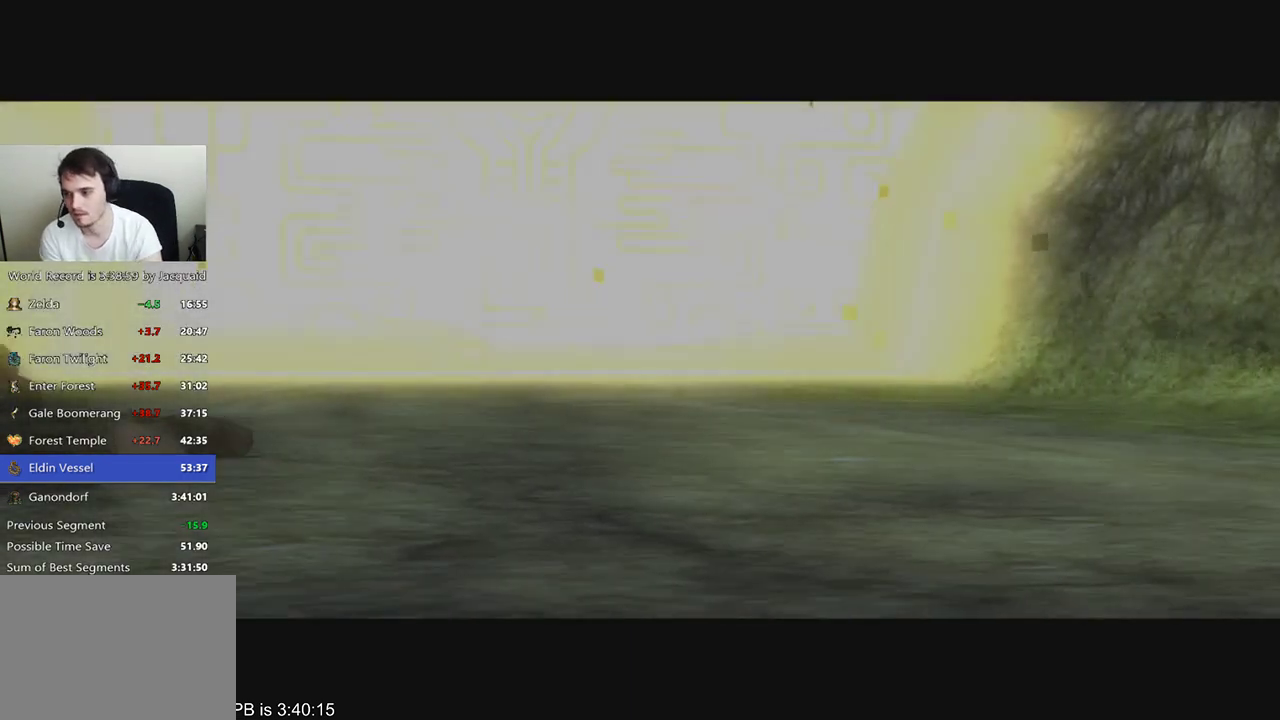
{"buttons": [], "left_stick": "center", "right_stick": "center", "events": [[133, "R1", "down"], [167, "R1", "up"]]}
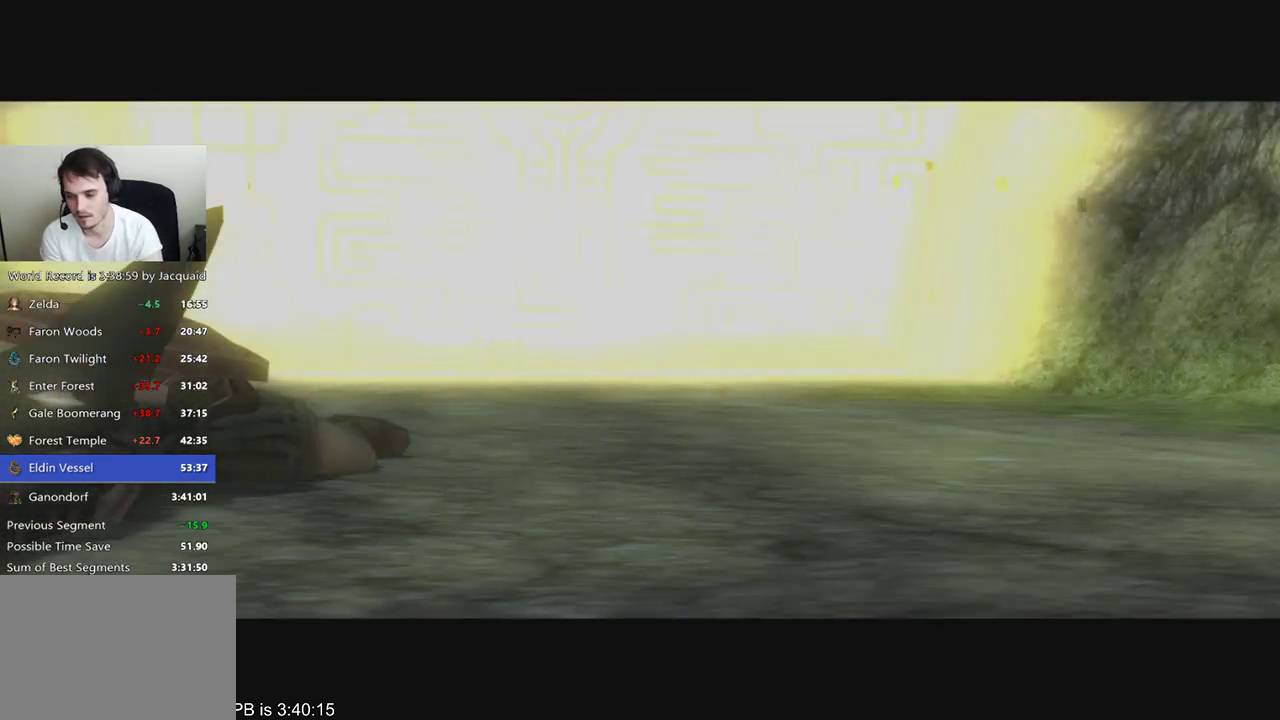
{"buttons": [], "left_stick": "center", "right_stick": "center", "events": [[100, "R1", "down"], [133, "R1", "up"]]}